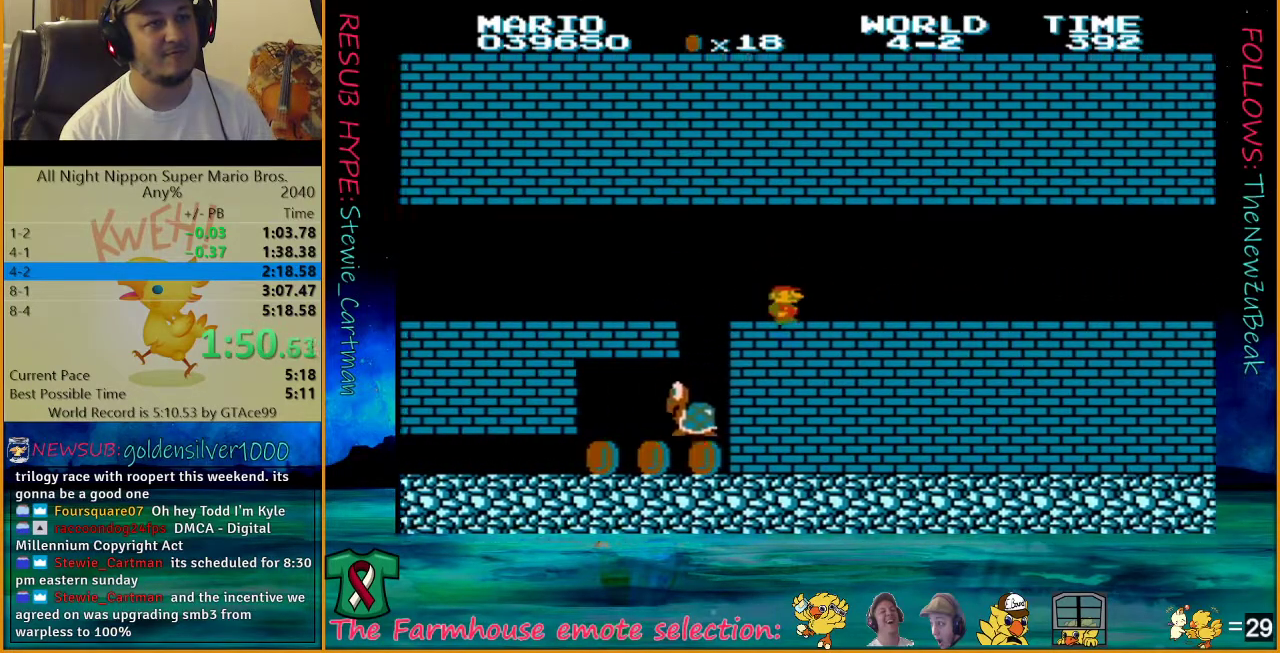
Gameplay with a controller (Nintendo layout); each line is a JSON object with the inputs held at the frame after it. "events" lists button and stick changes between this image and that frame as [ms after this image, input, new state], when the widget could be followed in between. Not read: L3 R3.
{"buttons": ["B", "DPAD_UP", "DPAD_RIGHT"], "events": []}
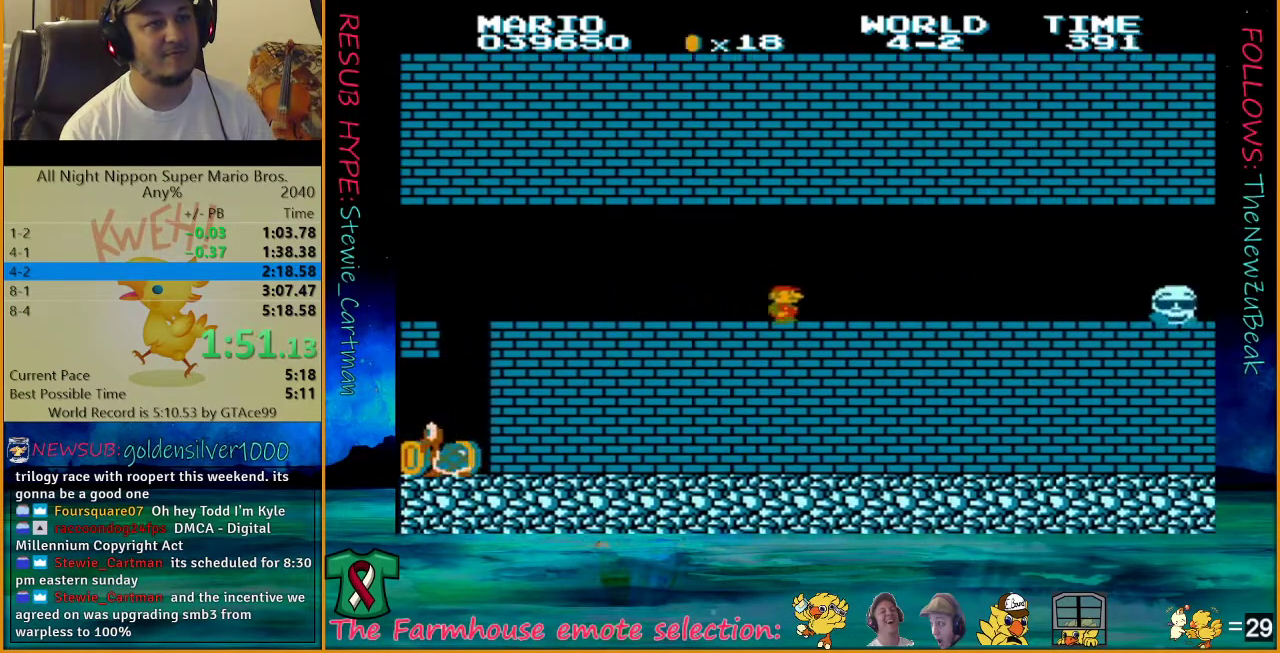
{"buttons": ["B", "DPAD_UP", "DPAD_RIGHT"], "events": []}
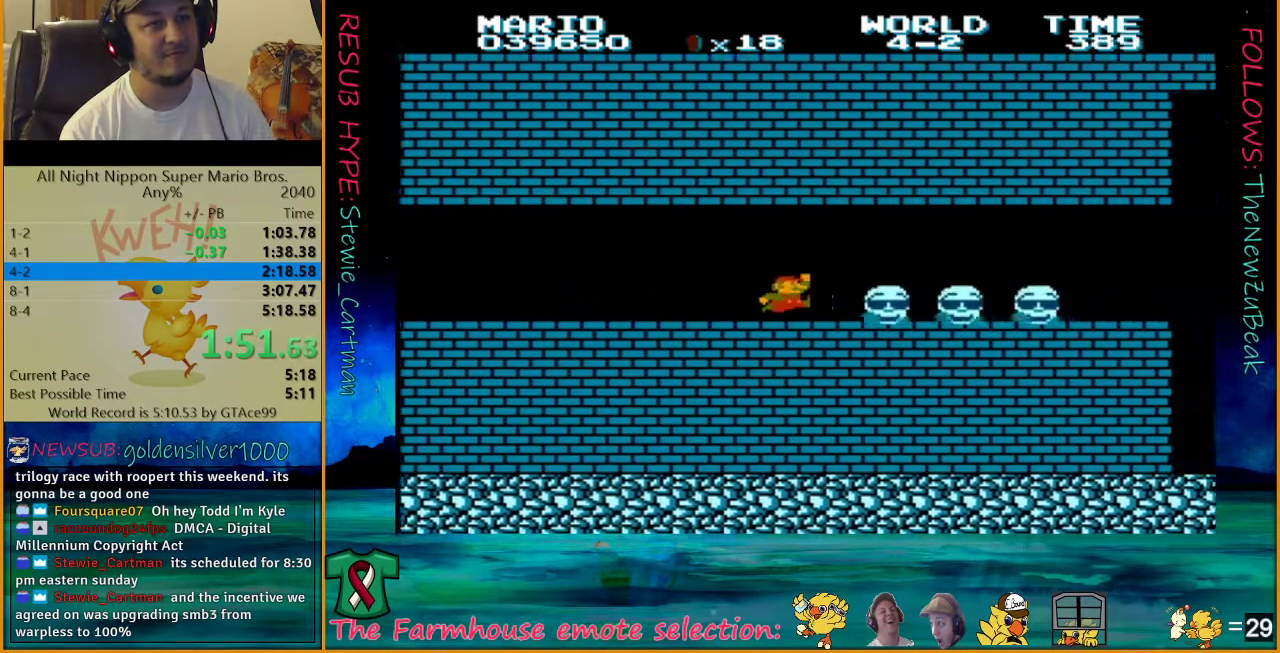
{"buttons": ["B", "DPAD_UP", "DPAD_RIGHT"], "events": [[250, "A", "down"], [383, "A", "up"]]}
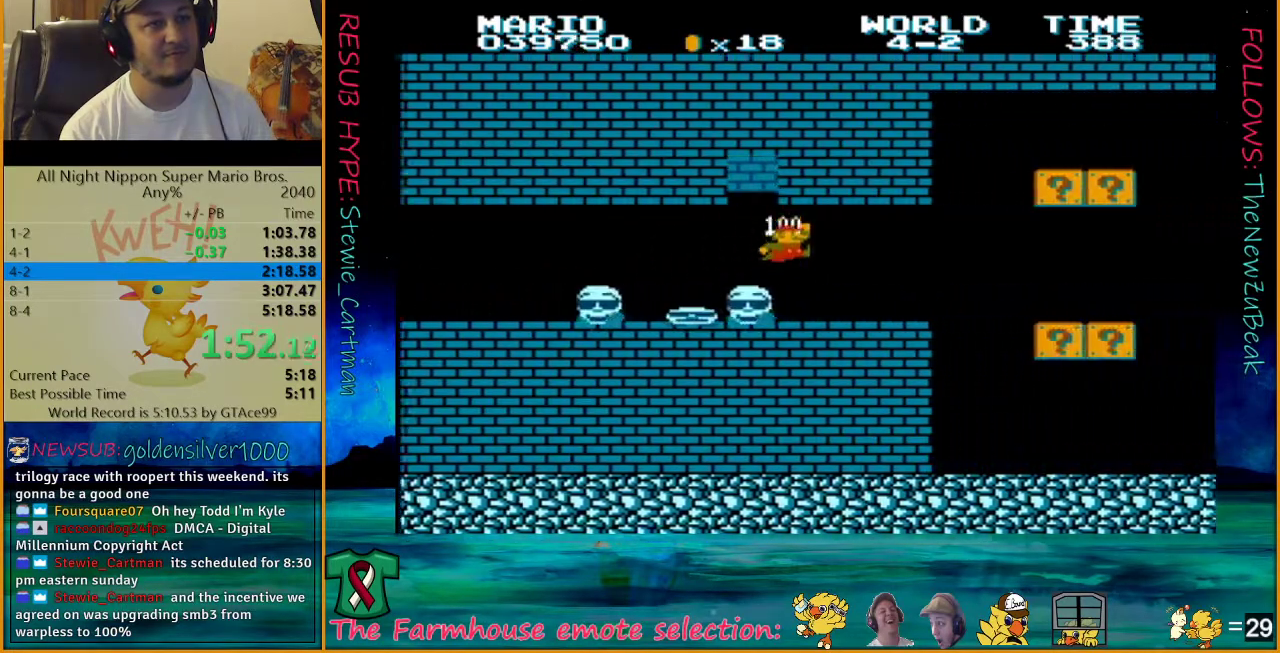
{"buttons": ["A", "B", "DPAD_UP", "DPAD_RIGHT"], "events": [[467, "A", "down"]]}
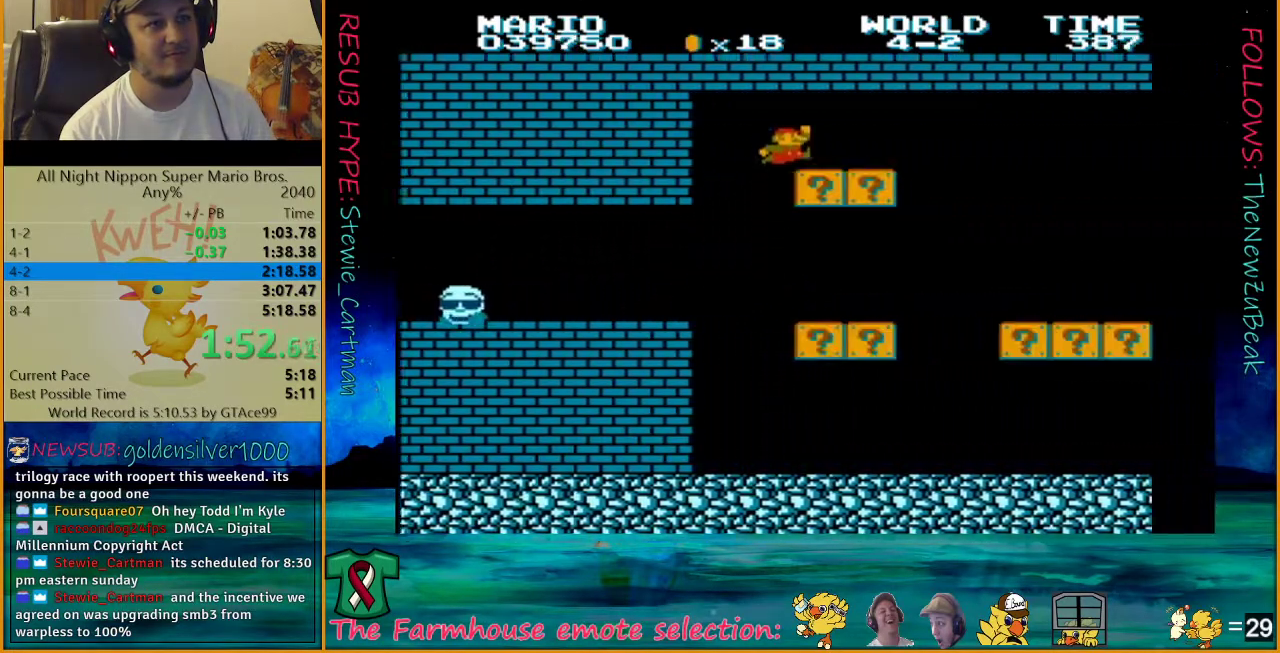
{"buttons": ["B", "DPAD_UP", "DPAD_RIGHT"], "events": [[250, "A", "up"]]}
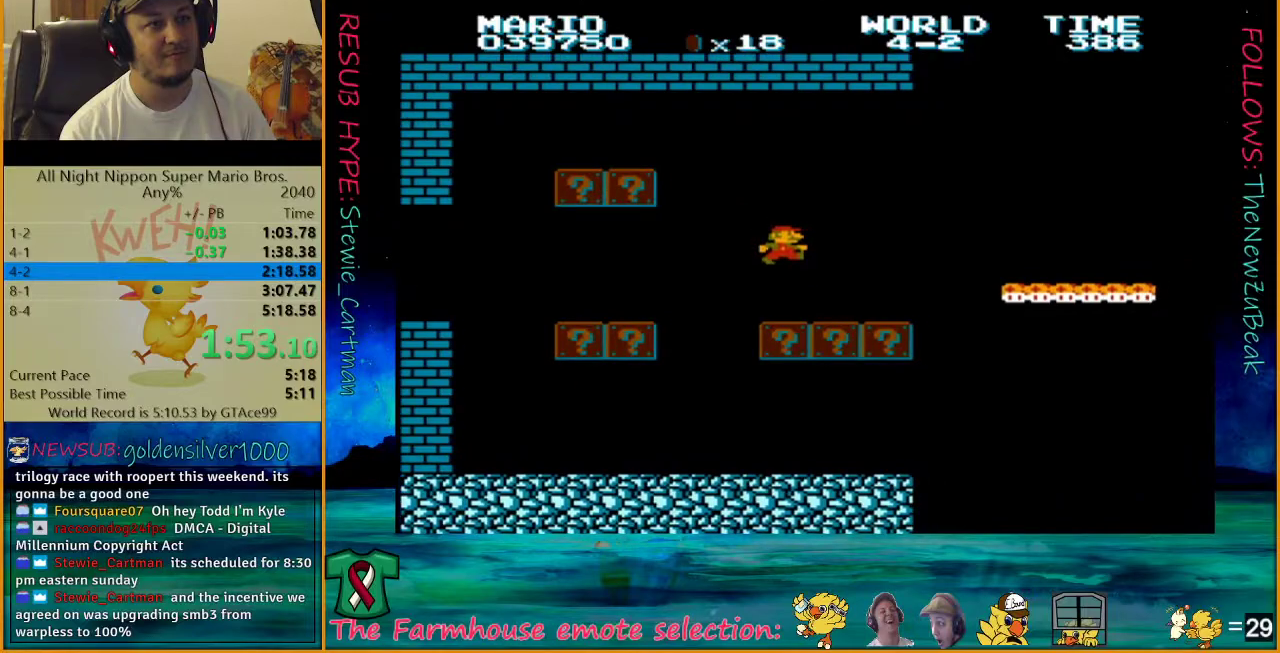
{"buttons": ["A", "B", "DPAD_RIGHT"], "events": [[450, "DPAD_LEFT", "down"], [450, "DPAD_UP", "up"], [483, "A", "down"], [500, "DPAD_LEFT", "up"]]}
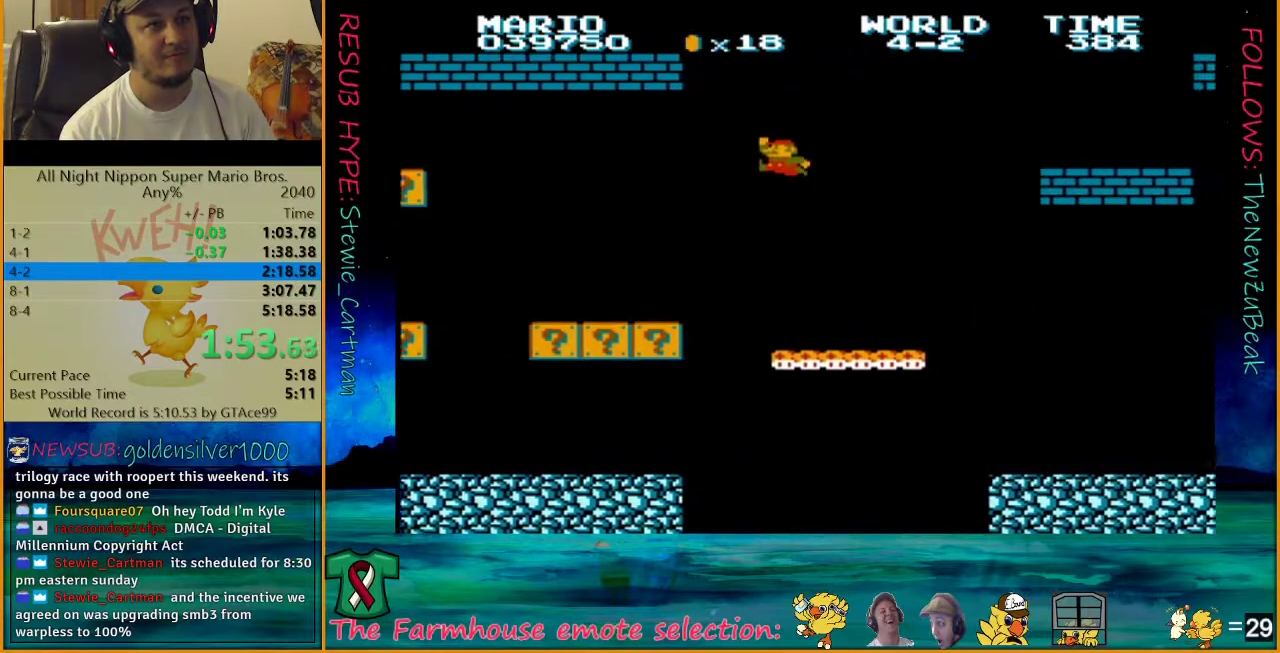
{"buttons": ["A", "B", "DPAD_UP", "DPAD_RIGHT"], "events": [[133, "DPAD_UP", "down"]]}
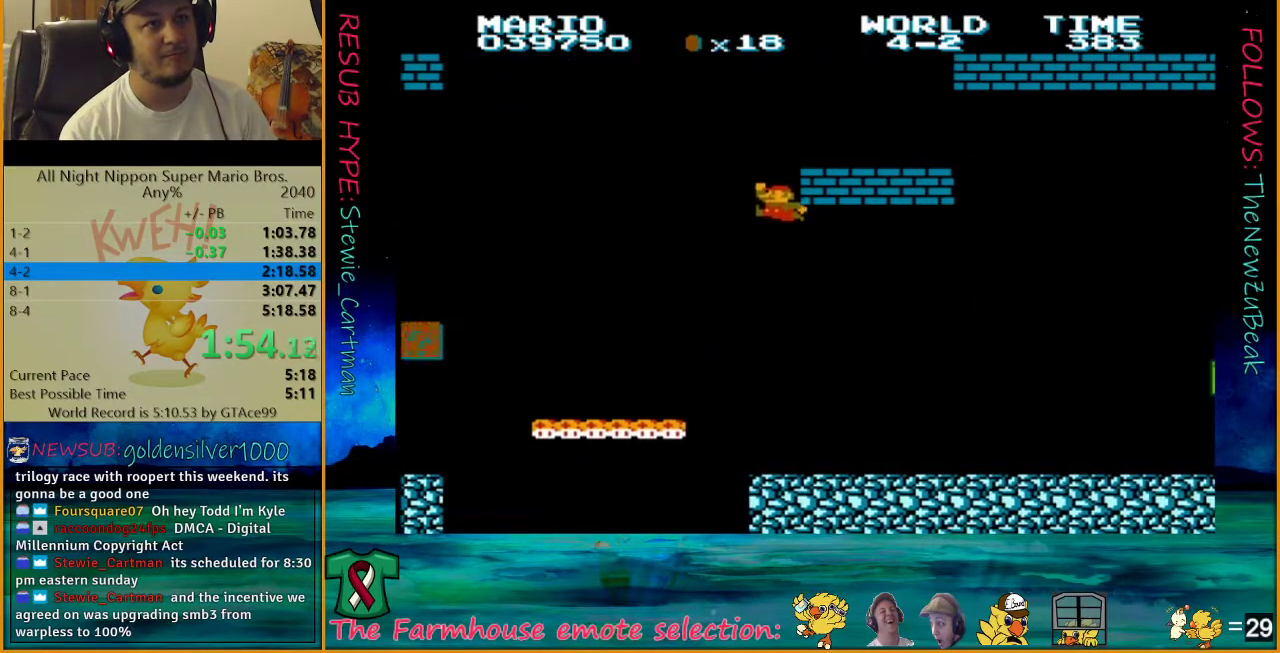
{"buttons": ["B", "DPAD_UP", "DPAD_RIGHT"], "events": [[383, "A", "up"]]}
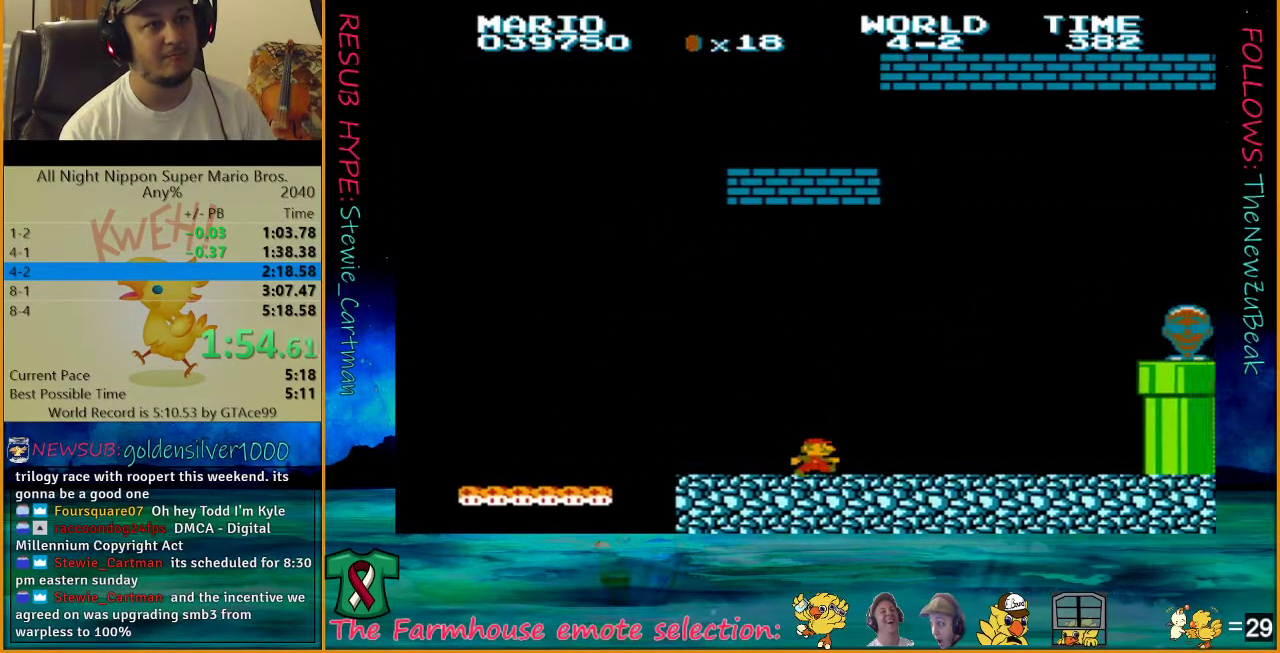
{"buttons": ["B", "DPAD_RIGHT"], "events": [[283, "DPAD_UP", "up"]]}
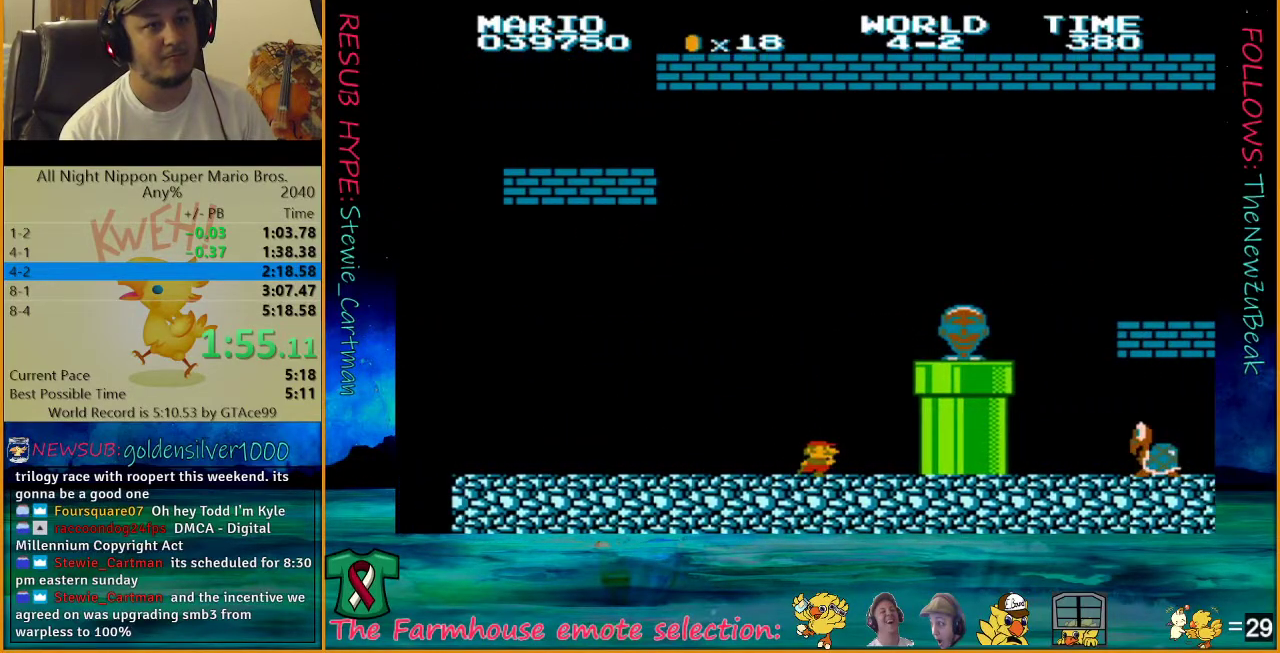
{"buttons": ["A", "B", "DPAD_RIGHT"], "events": [[283, "DPAD_RIGHT", "up"], [317, "DPAD_LEFT", "down"], [350, "A", "down"], [350, "DPAD_UP", "down"], [383, "DPAD_LEFT", "up"], [417, "DPAD_RIGHT", "down"], [417, "DPAD_UP", "up"]]}
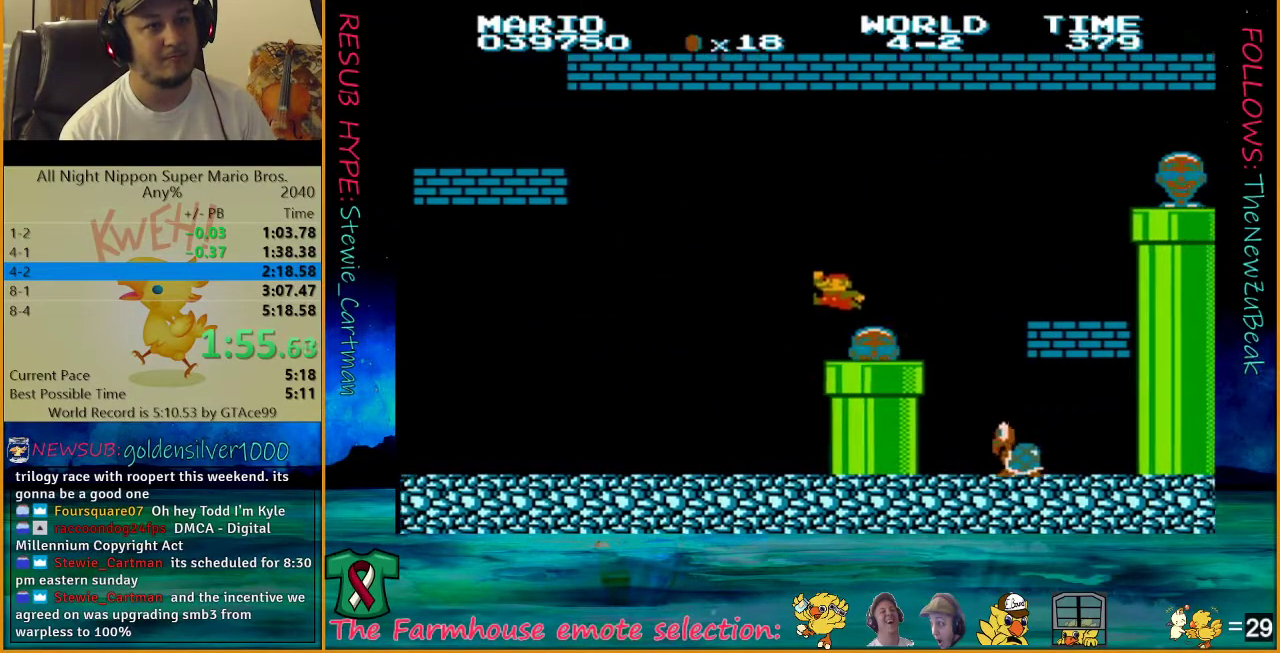
{"buttons": ["B", "DPAD_RIGHT"], "events": [[167, "A", "up"], [417, "A", "down"], [483, "A", "up"]]}
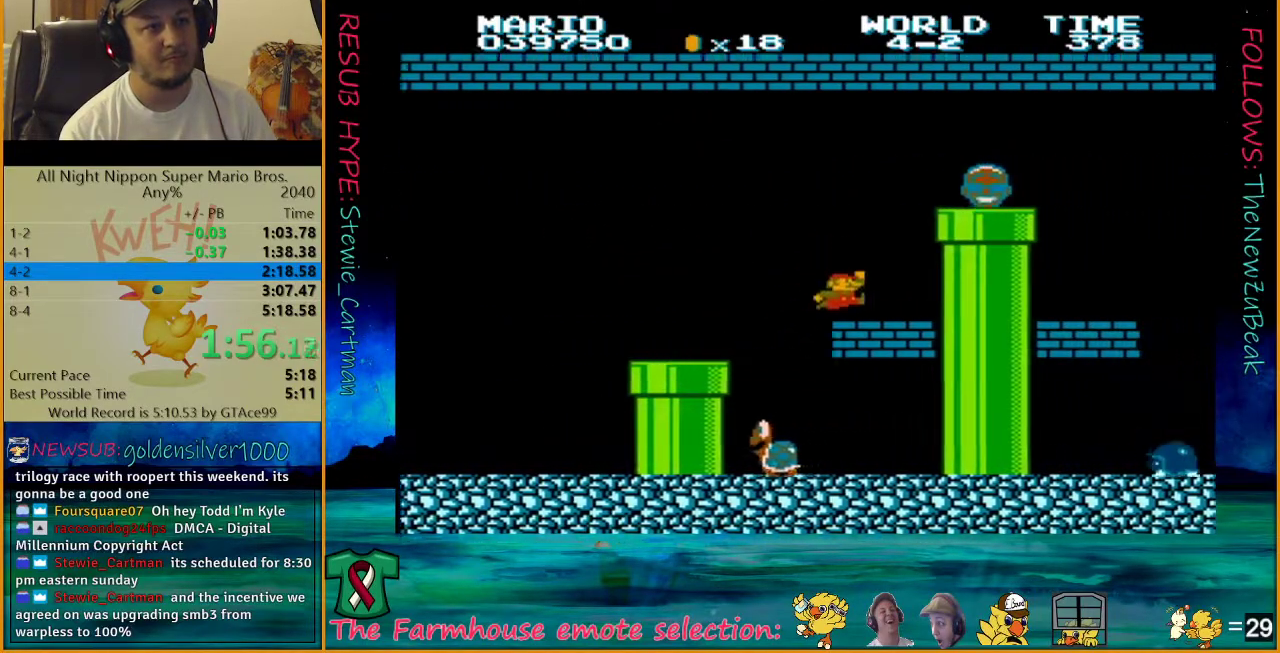
{"buttons": ["A", "B", "DPAD_RIGHT"], "events": [[250, "DPAD_RIGHT", "up"], [283, "DPAD_LEFT", "down"], [350, "A", "down"], [350, "DPAD_UP", "down"], [383, "DPAD_LEFT", "up"], [417, "DPAD_RIGHT", "down"], [417, "DPAD_UP", "up"]]}
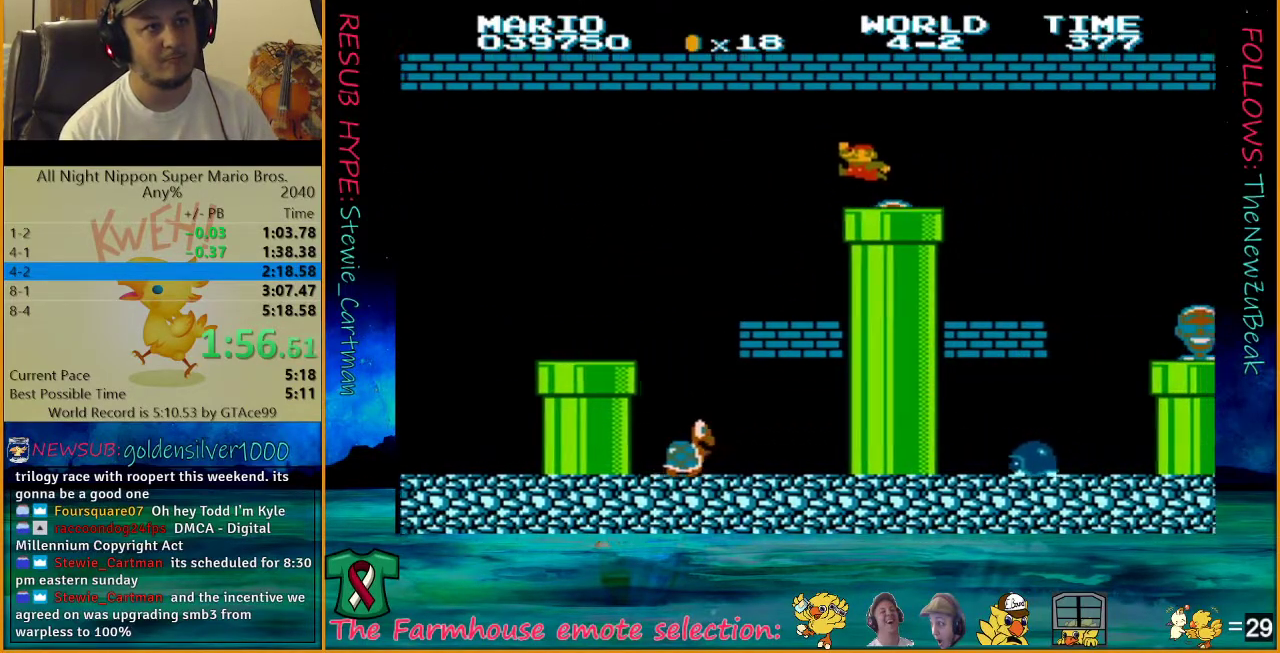
{"buttons": ["A", "B", "DPAD_RIGHT"], "events": [[67, "A", "up"], [483, "A", "down"]]}
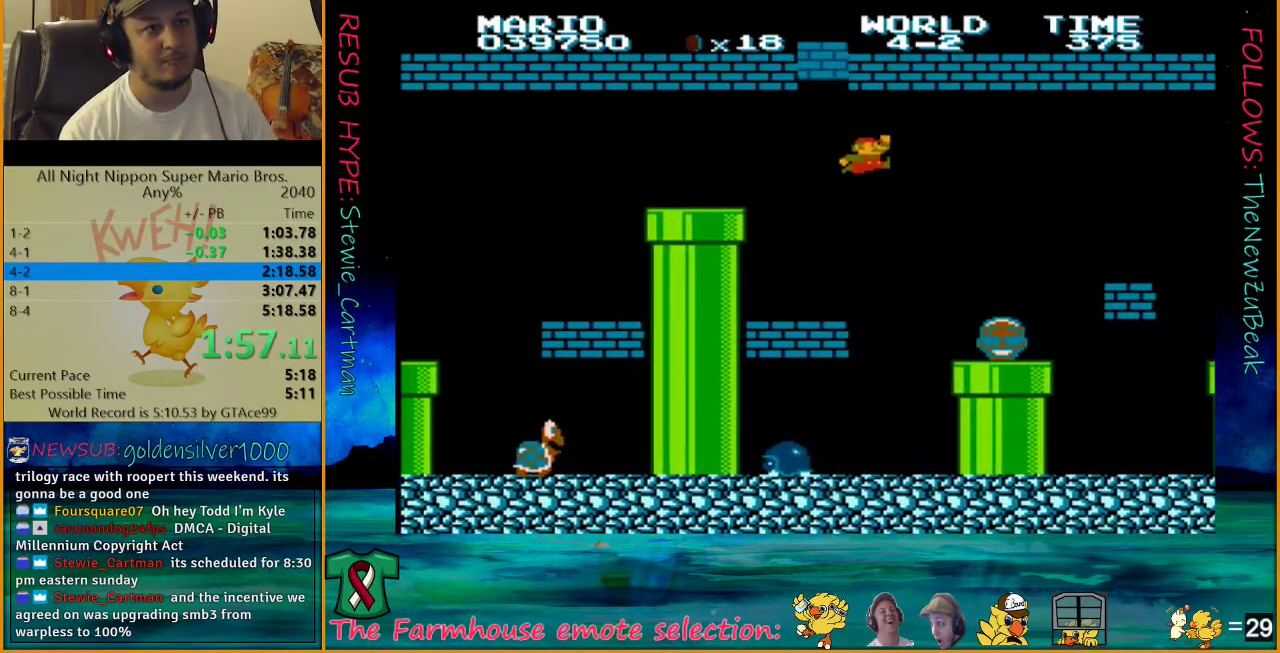
{"buttons": ["DPAD_LEFT"], "events": [[67, "A", "up"], [67, "B", "up"], [67, "DPAD_RIGHT", "up"], [250, "DPAD_LEFT", "down"]]}
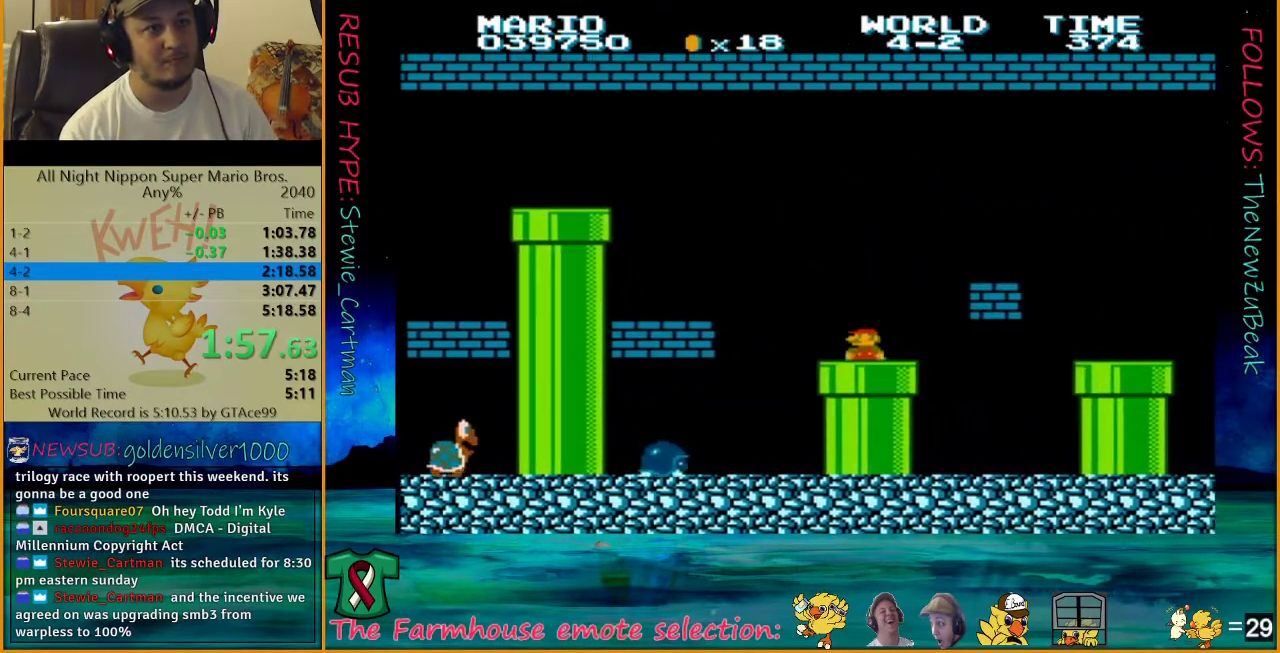
{"buttons": ["B"], "events": [[183, "DPAD_LEFT", "up"], [217, "DPAD_DOWN", "down"], [300, "DPAD_DOWN", "up"], [467, "B", "down"]]}
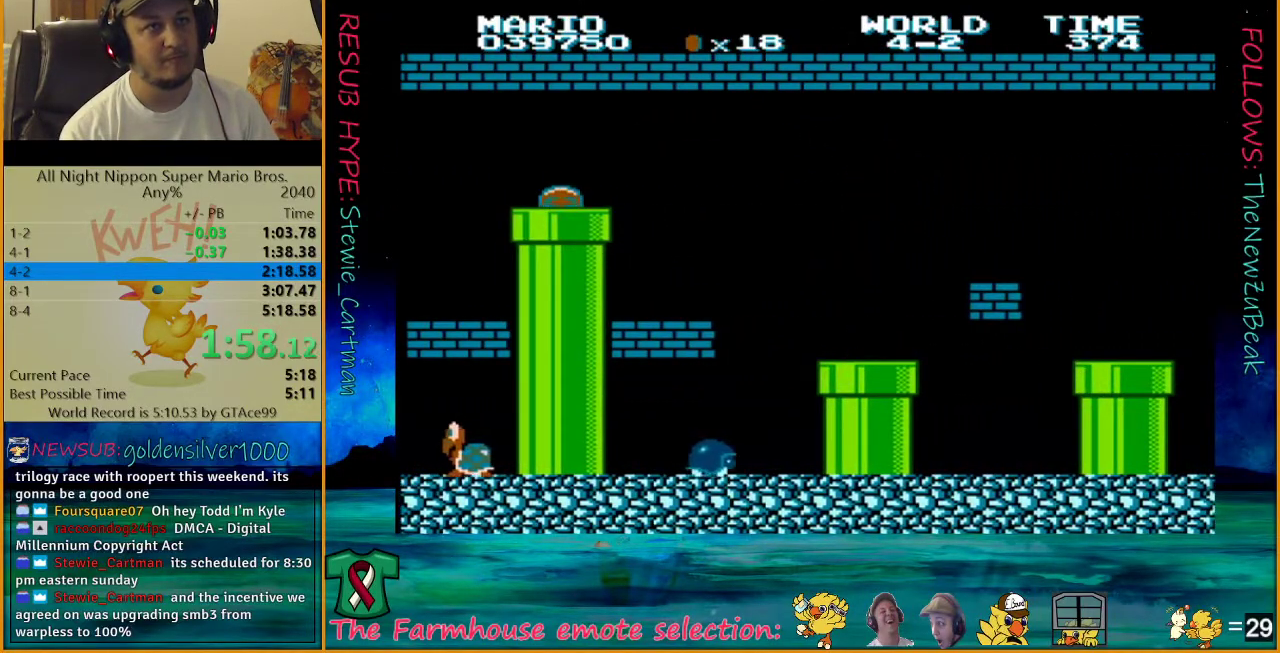
{"buttons": ["B", "DPAD_UP", "DPAD_RIGHT"], "events": [[250, "DPAD_UP", "down"], [267, "DPAD_RIGHT", "down"]]}
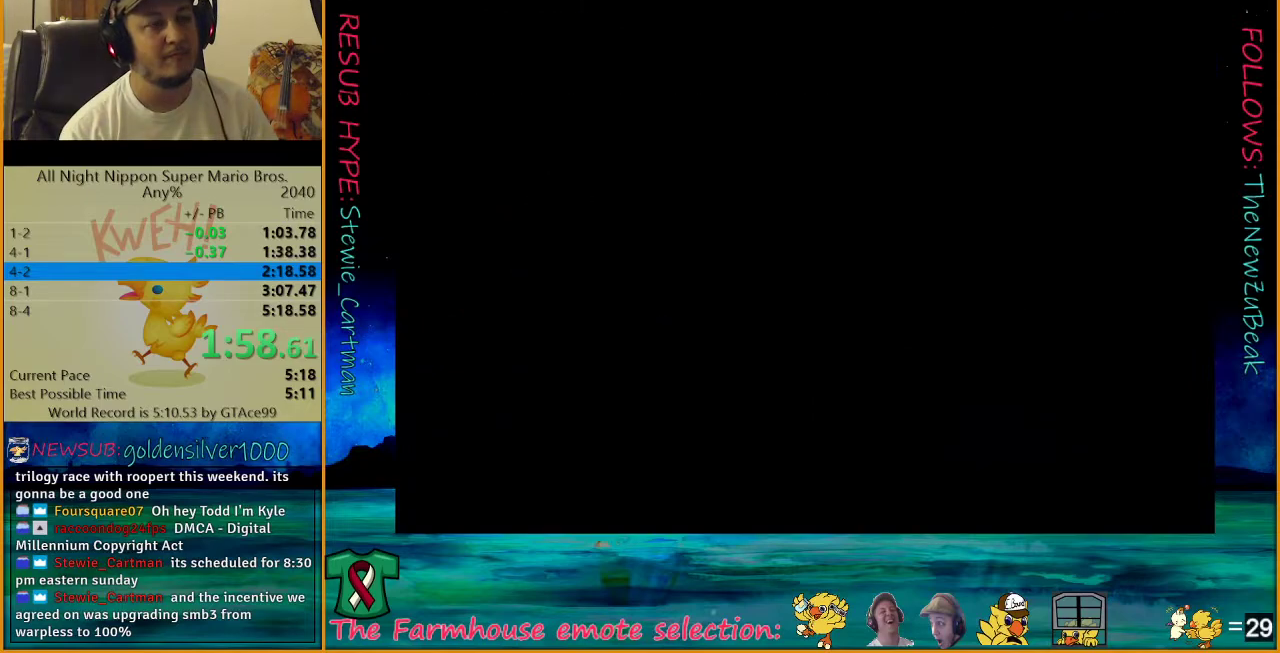
{"buttons": ["B", "DPAD_UP", "DPAD_RIGHT"], "events": []}
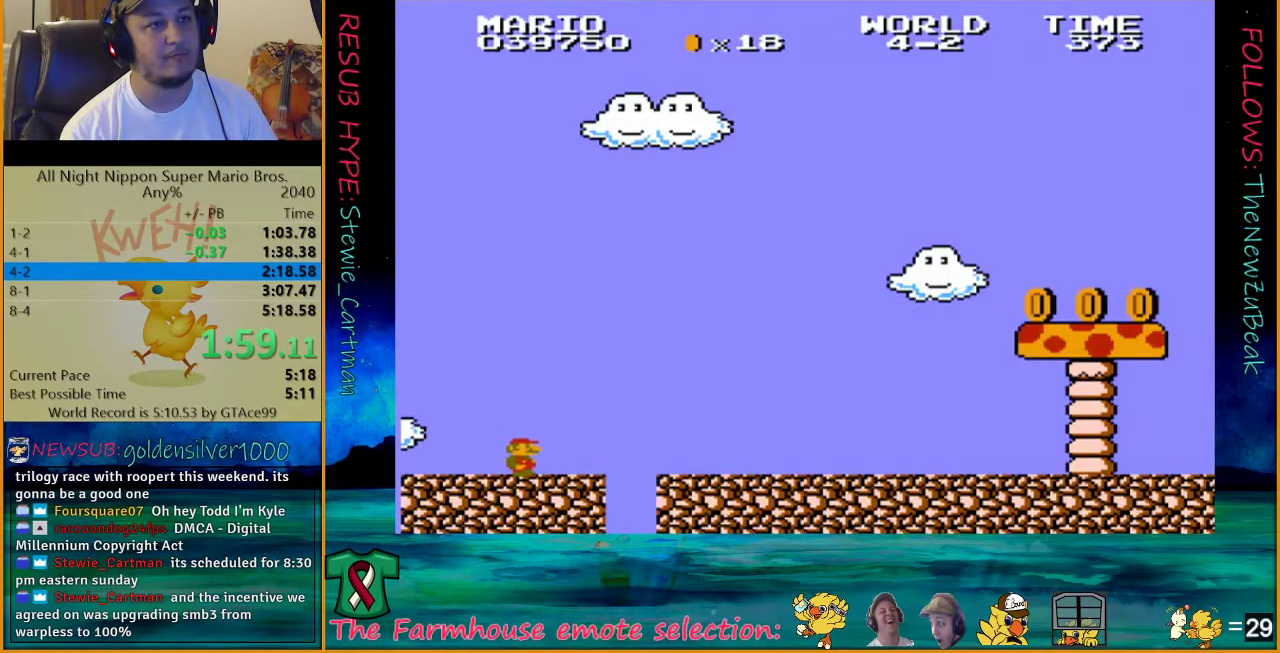
{"buttons": ["B", "DPAD_UP", "DPAD_RIGHT"], "events": []}
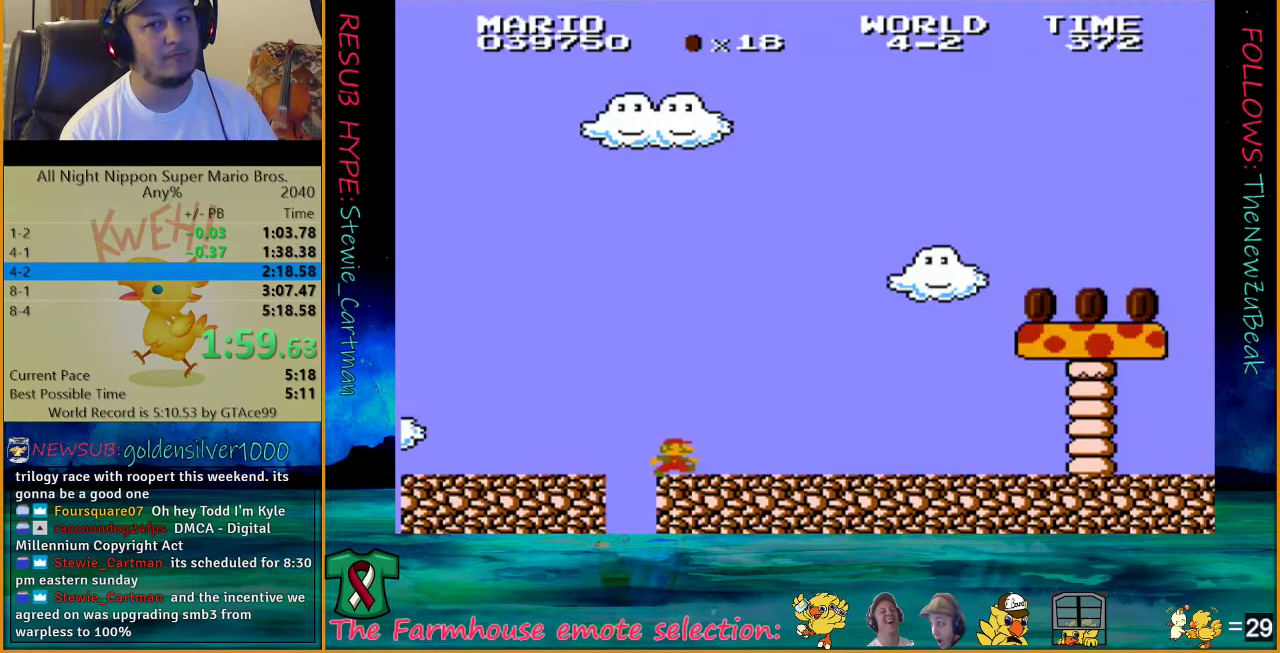
{"buttons": ["B", "DPAD_UP", "DPAD_RIGHT"], "events": []}
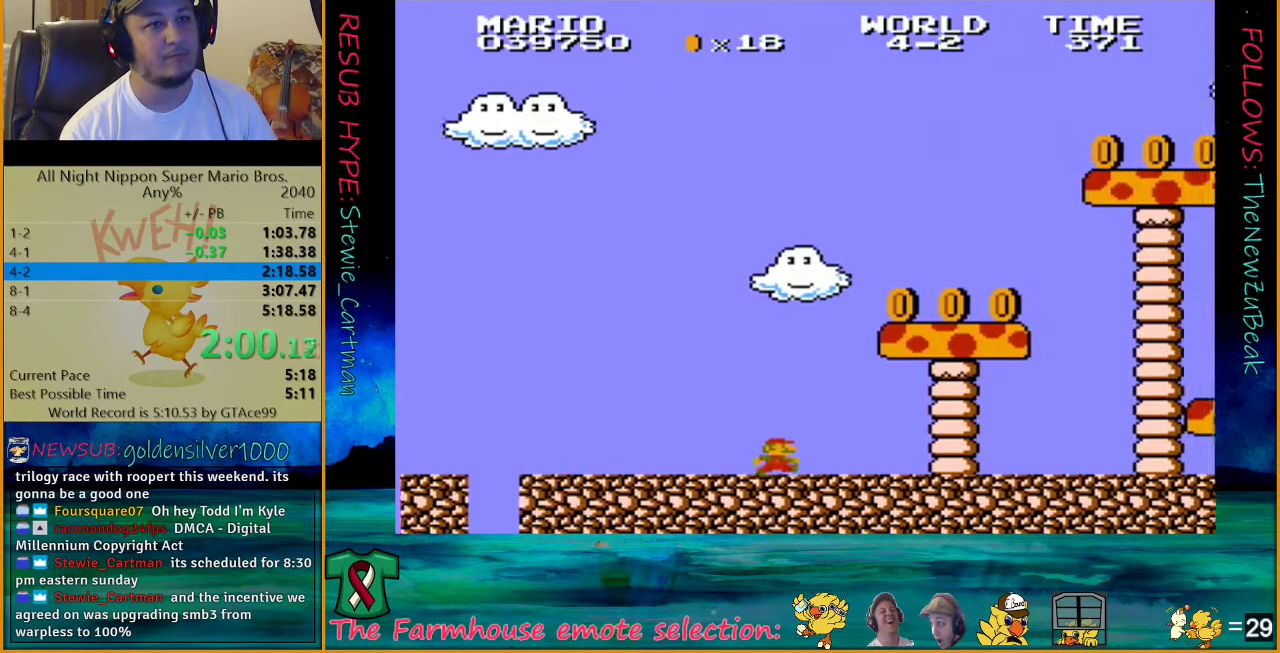
{"buttons": ["A", "B", "DPAD_UP", "DPAD_RIGHT"], "events": [[433, "A", "down"]]}
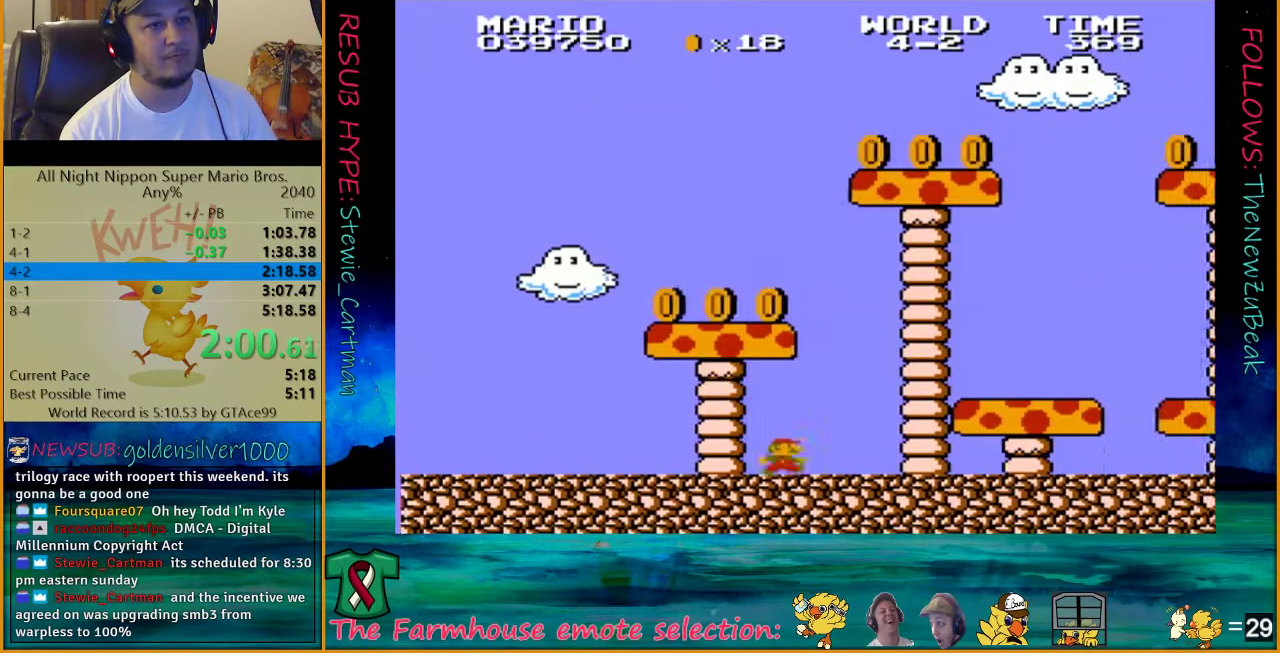
{"buttons": ["B", "DPAD_UP", "DPAD_RIGHT"], "events": [[50, "A", "up"], [233, "A", "down"], [433, "A", "up"]]}
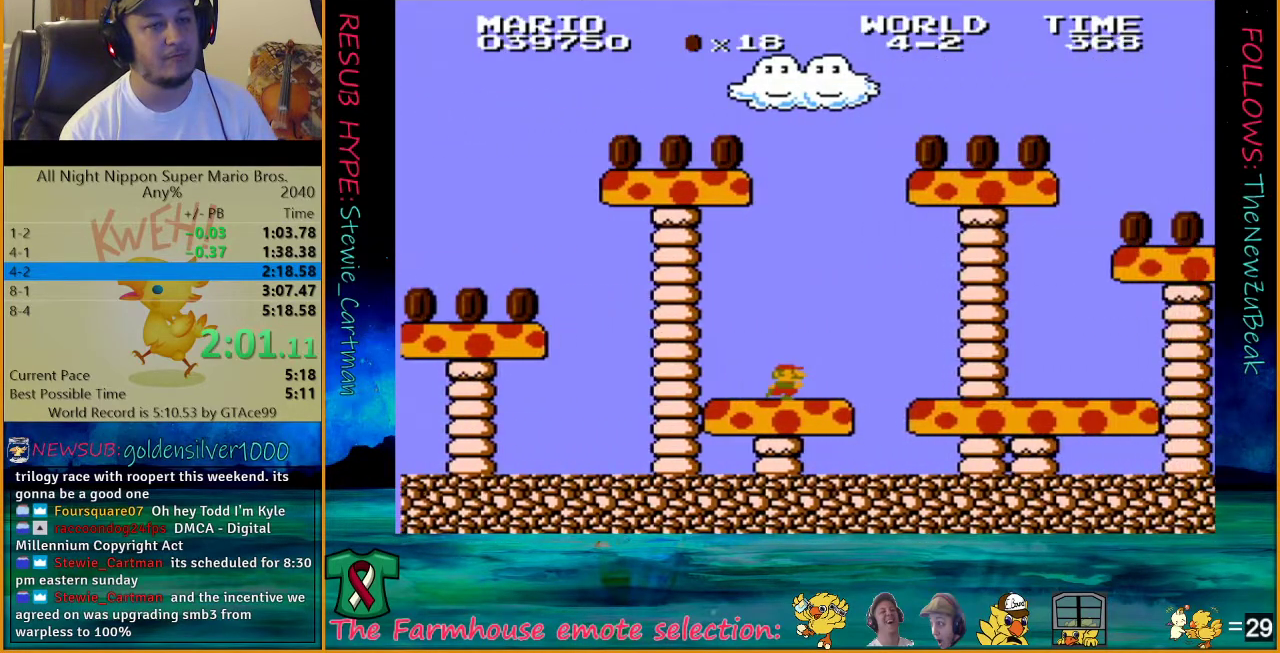
{"buttons": ["B", "DPAD_UP", "DPAD_RIGHT"], "events": []}
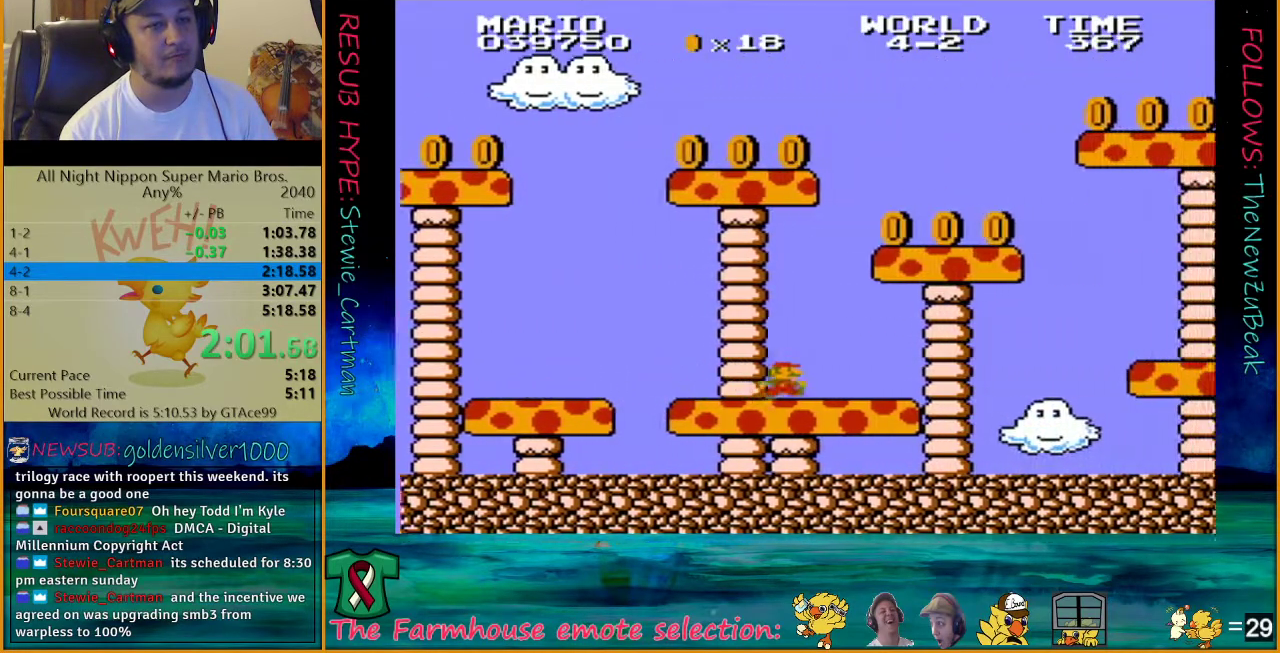
{"buttons": ["A", "B", "DPAD_UP", "DPAD_RIGHT"], "events": [[433, "A", "down"]]}
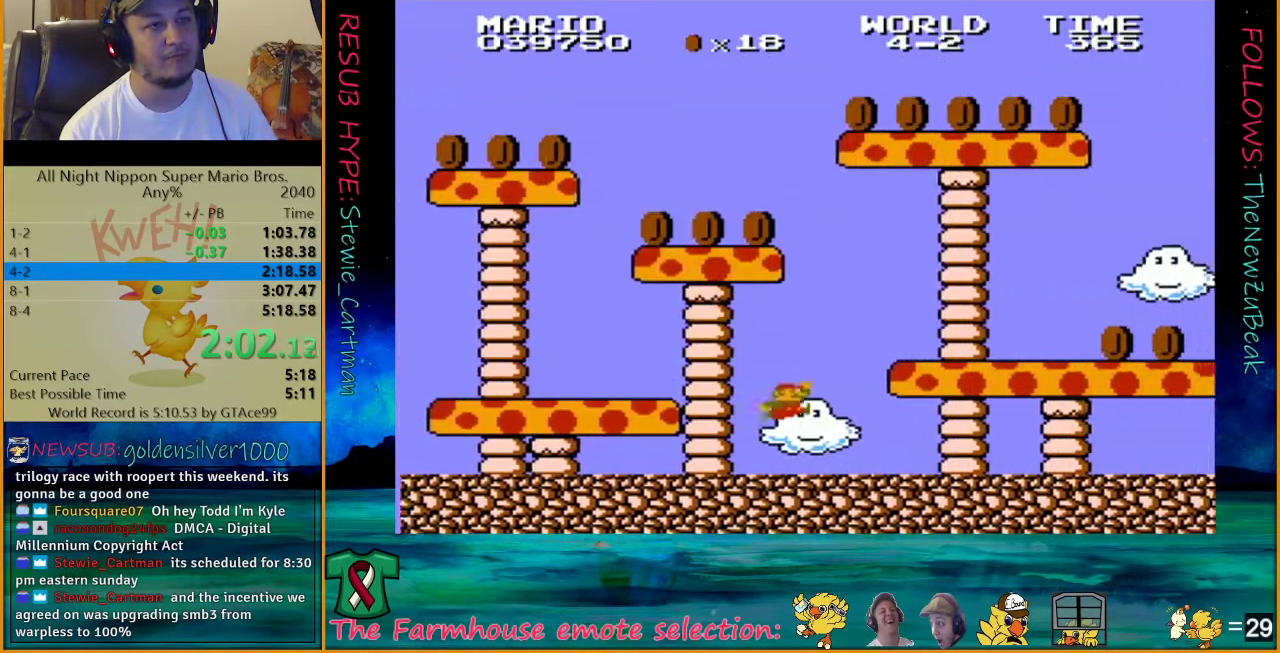
{"buttons": ["A", "B", "DPAD_UP", "DPAD_RIGHT"], "events": [[50, "A", "up"], [433, "A", "down"]]}
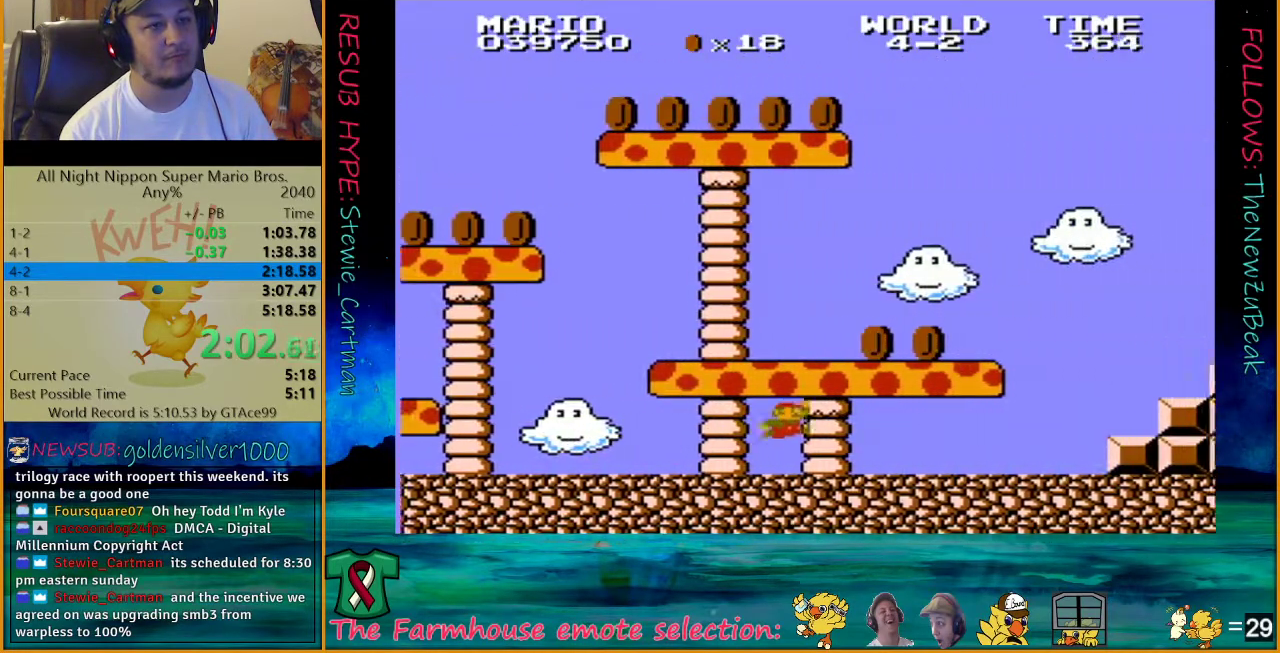
{"buttons": ["B", "DPAD_UP", "DPAD_RIGHT"], "events": [[500, "A", "up"]]}
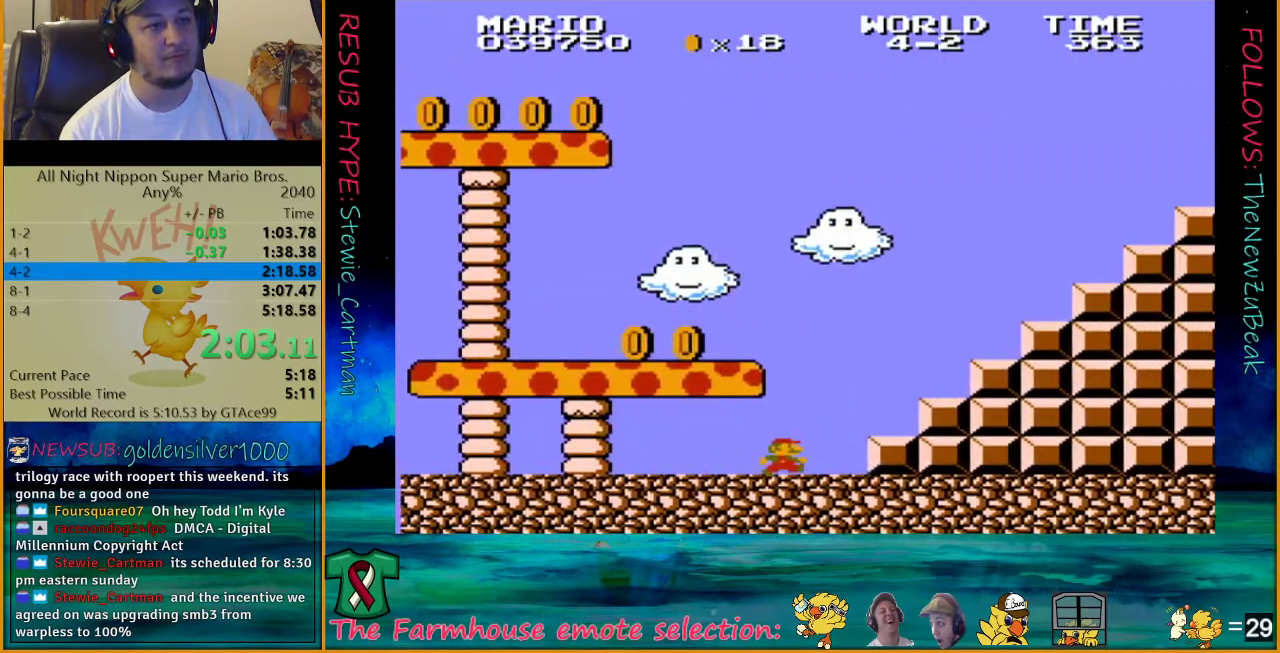
{"buttons": ["A", "B", "DPAD_UP", "DPAD_RIGHT"], "events": [[300, "A", "down"]]}
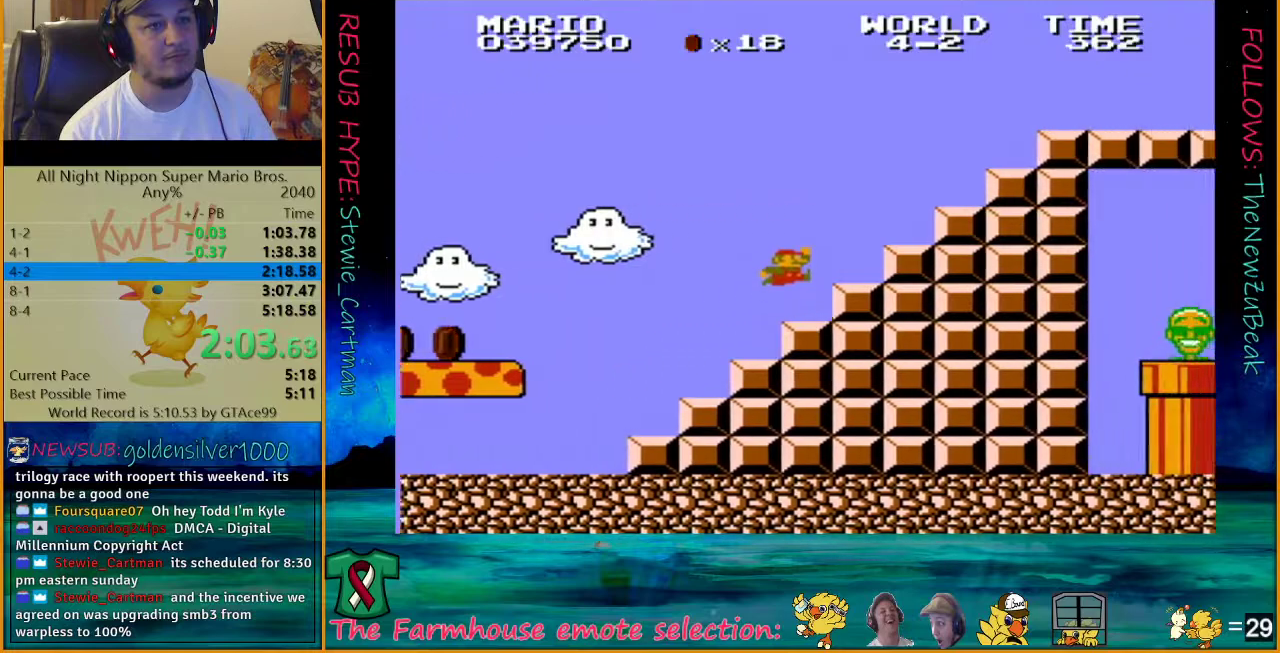
{"buttons": ["A", "B", "DPAD_UP", "DPAD_RIGHT"], "events": [[250, "A", "up"], [367, "A", "down"]]}